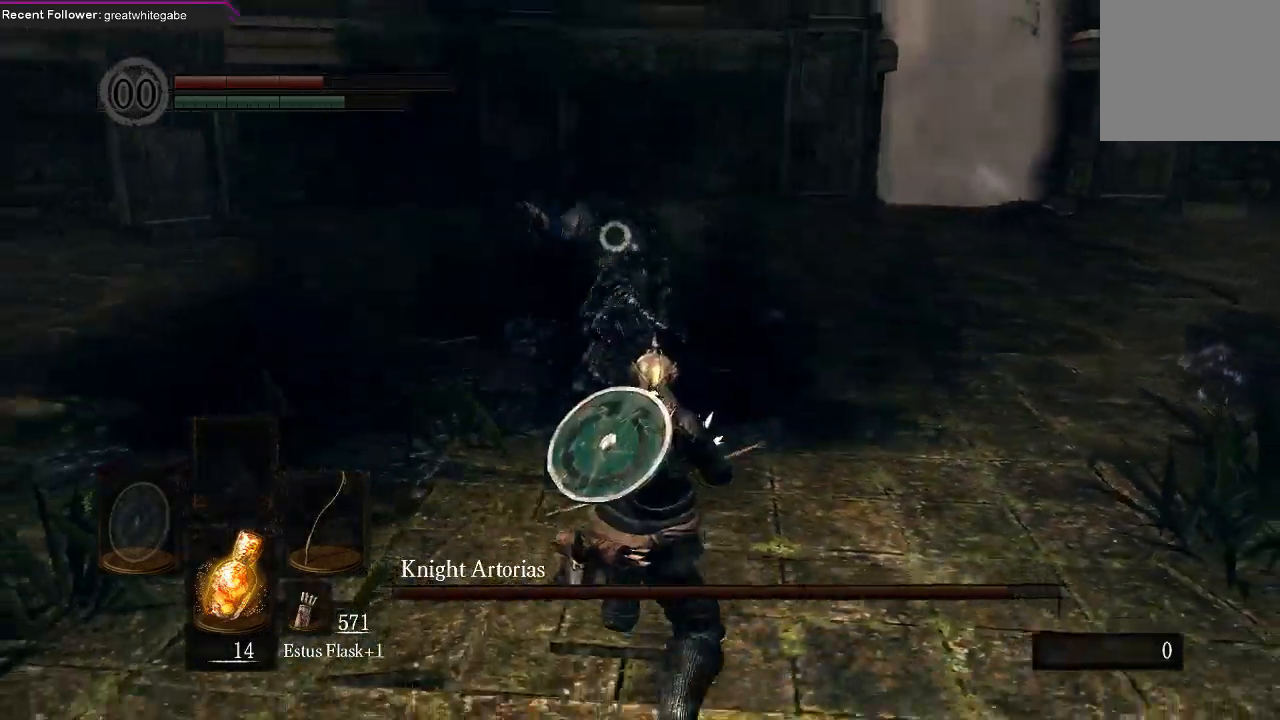
Gameplay with a controller (Xbox layout); each line is a JSON object with the inputs held at the frame after it. "events" lists button and stick changes between this image and that frame as [ms after this image, input, new state], when the widget could be followed in between.
{"buttons": [], "left_stick": "down", "right_stick": "center", "events": []}
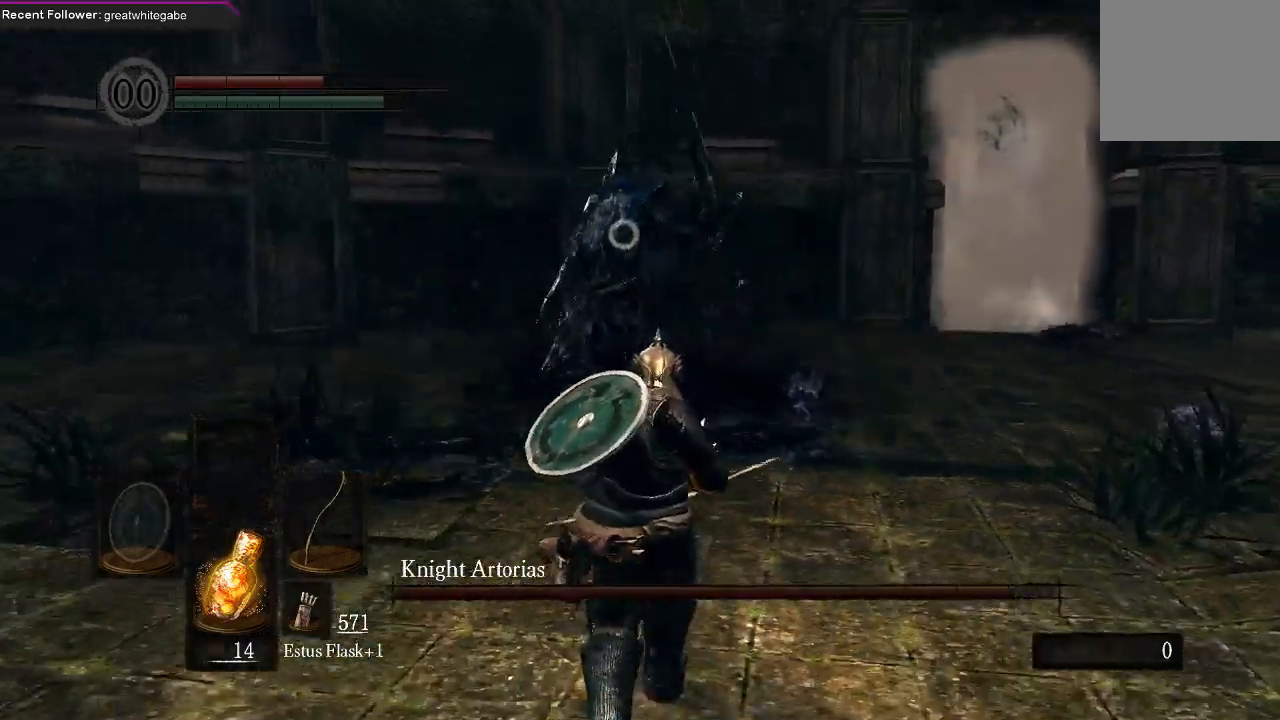
{"buttons": ["B"], "left_stick": "down", "right_stick": "center", "events": [[433, "B", "down"]]}
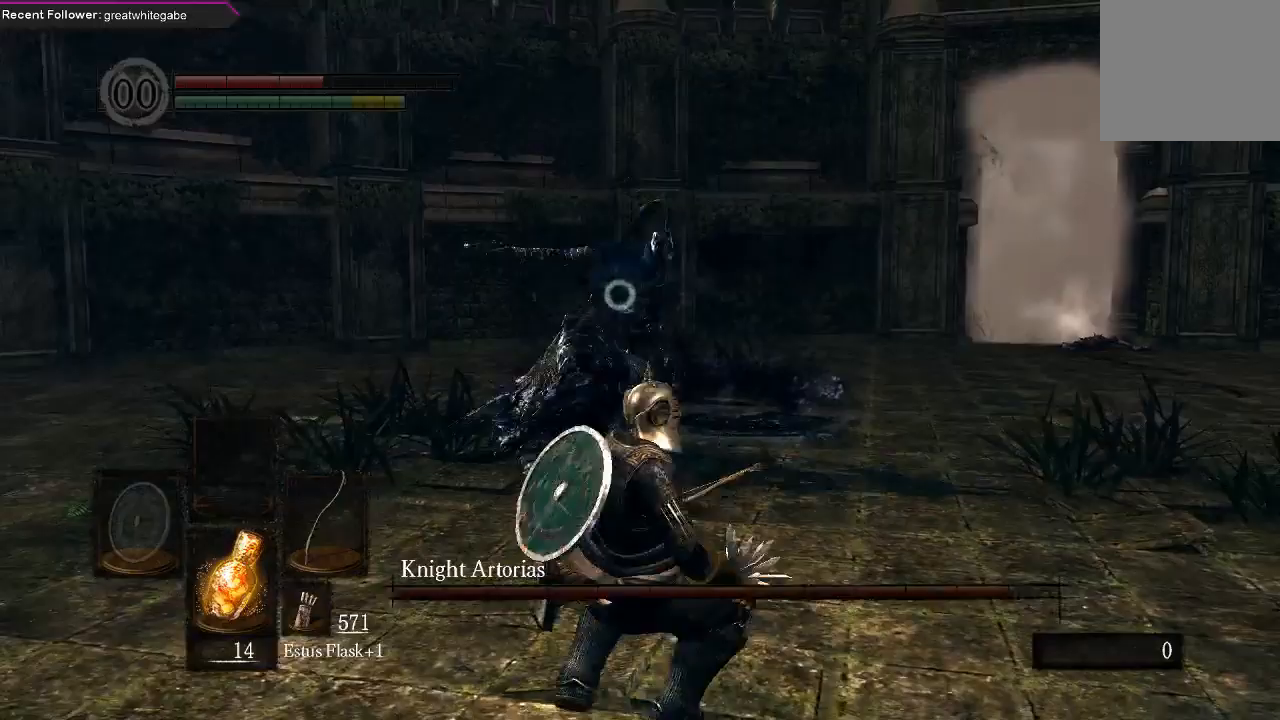
{"buttons": [], "left_stick": "center", "right_stick": "center", "events": [[33, "B", "up"], [367, "left_stick", "center"]]}
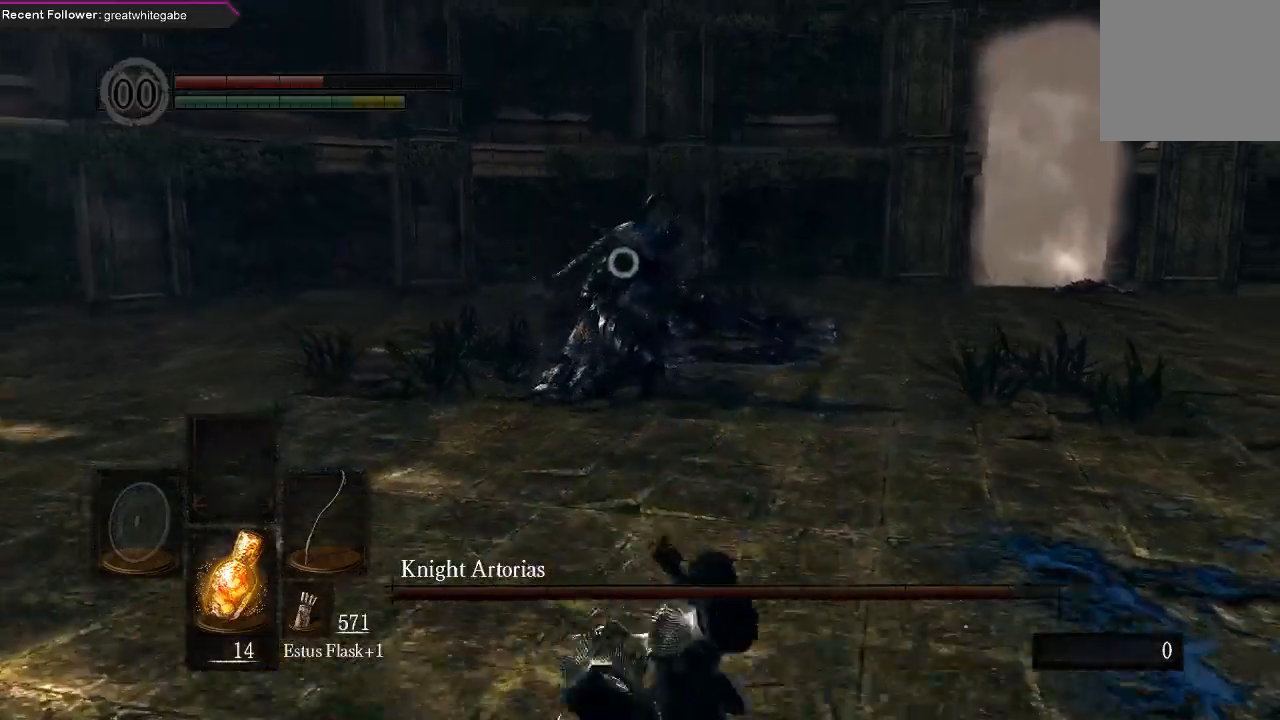
{"buttons": [], "left_stick": "down-left", "right_stick": "center", "events": [[367, "left_stick", "down"], [433, "left_stick", "down-left"]]}
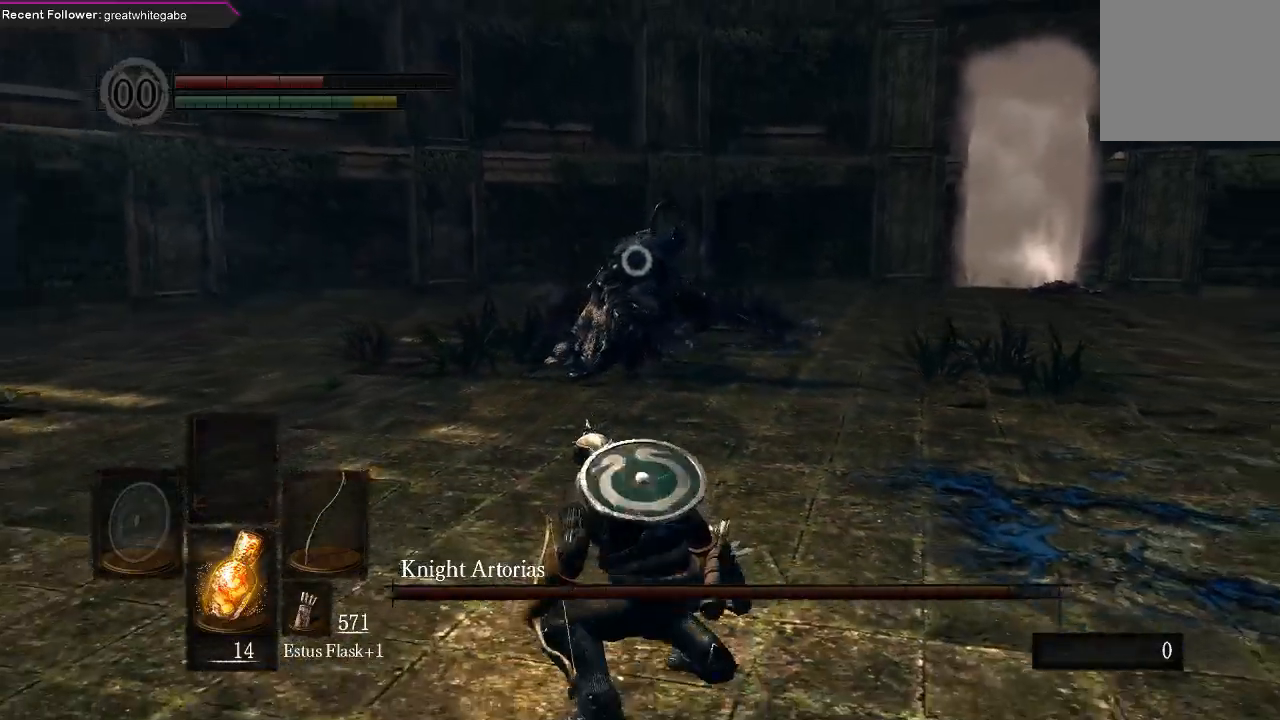
{"buttons": [], "left_stick": "left", "right_stick": "center", "events": [[200, "left_stick", "left"]]}
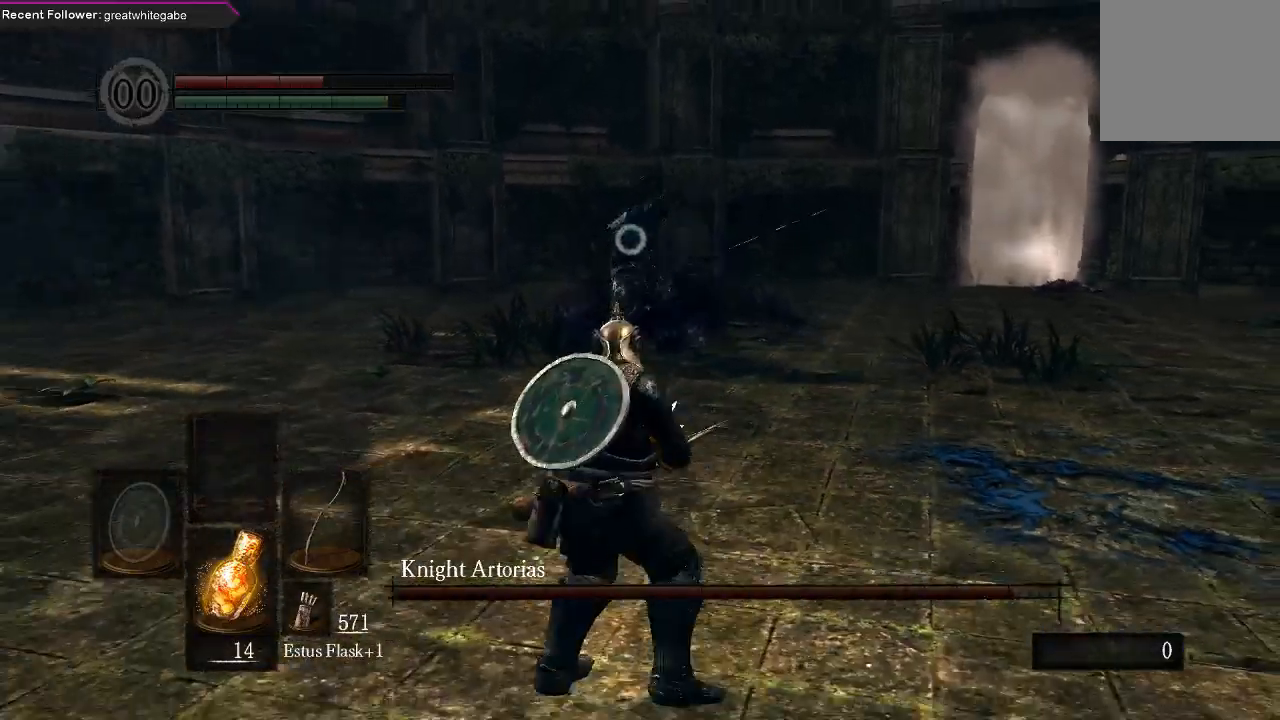
{"buttons": [], "left_stick": "down-left", "right_stick": "center", "events": [[33, "left_stick", "center"], [233, "left_stick", "left"], [433, "left_stick", "down-left"]]}
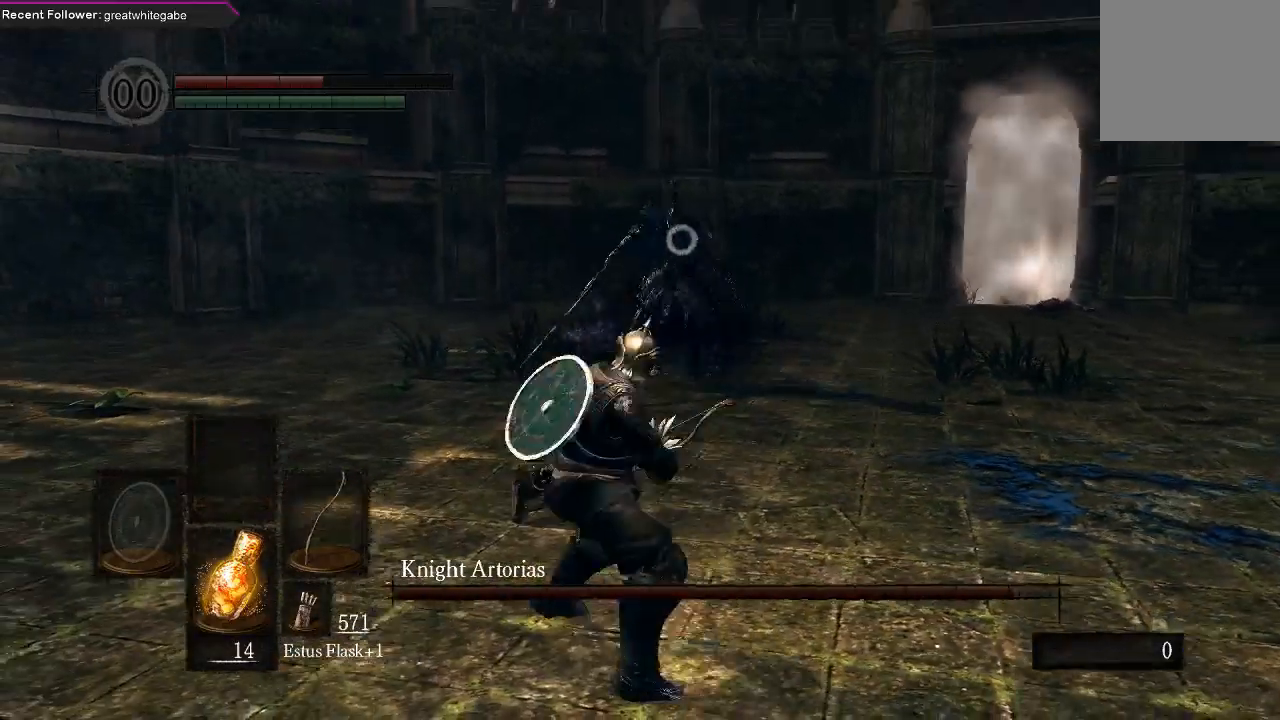
{"buttons": [], "left_stick": "down", "right_stick": "center", "events": [[133, "left_stick", "down"]]}
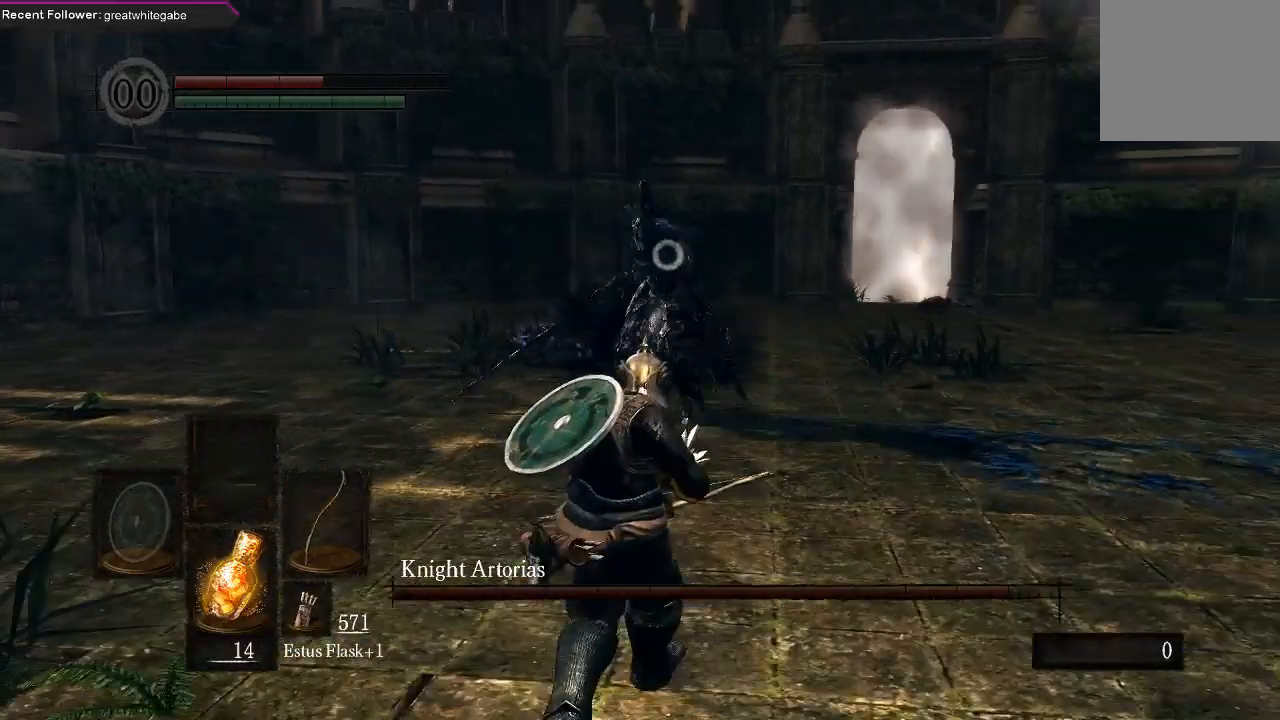
{"buttons": [], "left_stick": "down", "right_stick": "center", "events": []}
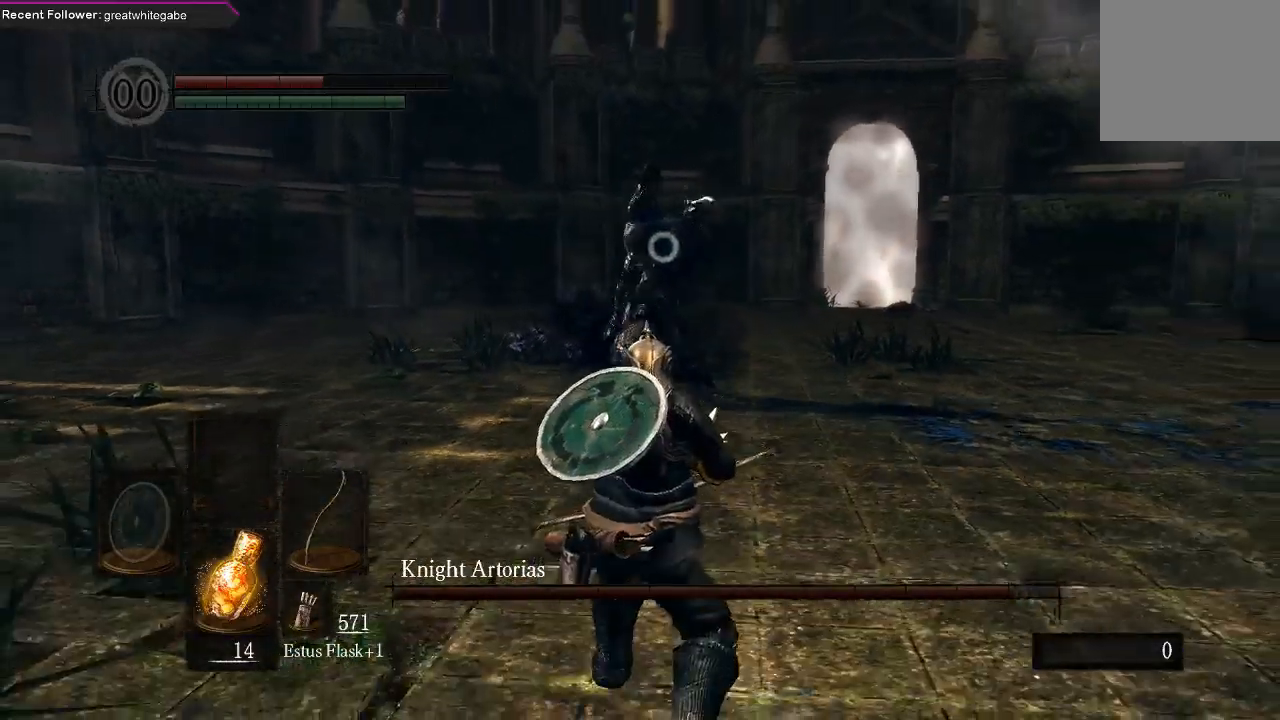
{"buttons": [], "left_stick": "down", "right_stick": "center", "events": []}
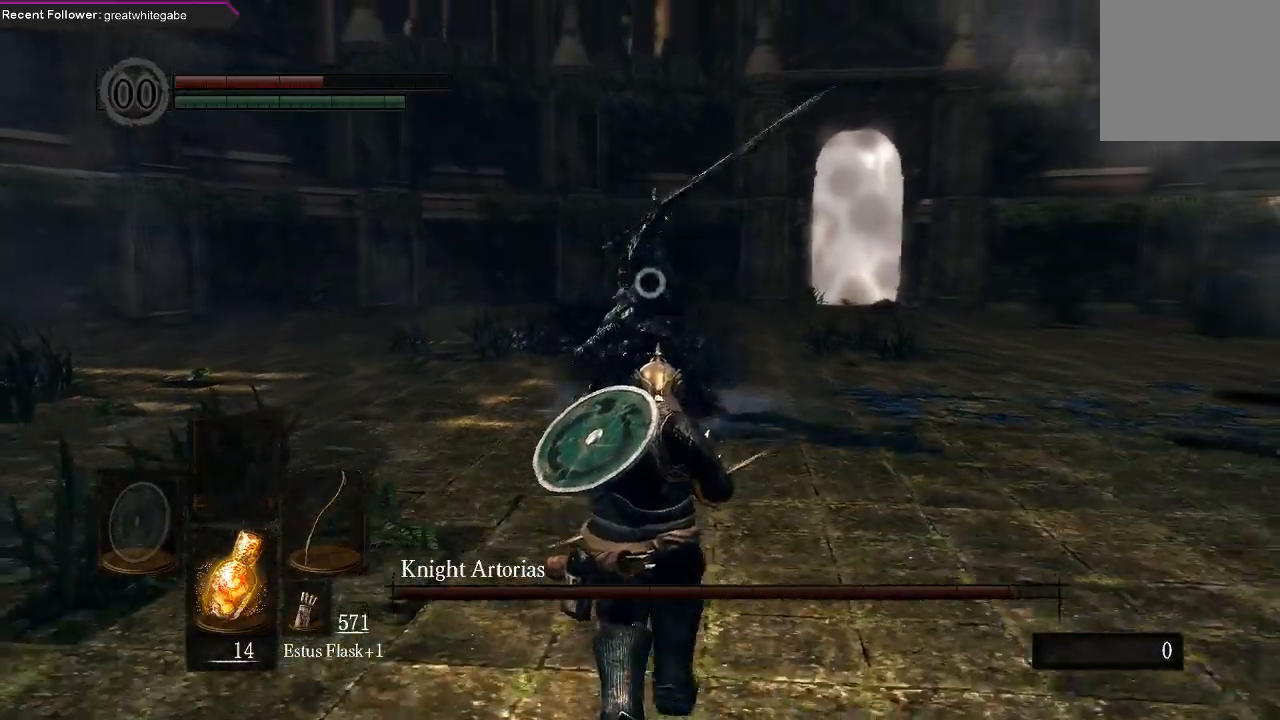
{"buttons": [], "left_stick": "down", "right_stick": "center", "events": [[267, "B", "down"], [367, "B", "up"]]}
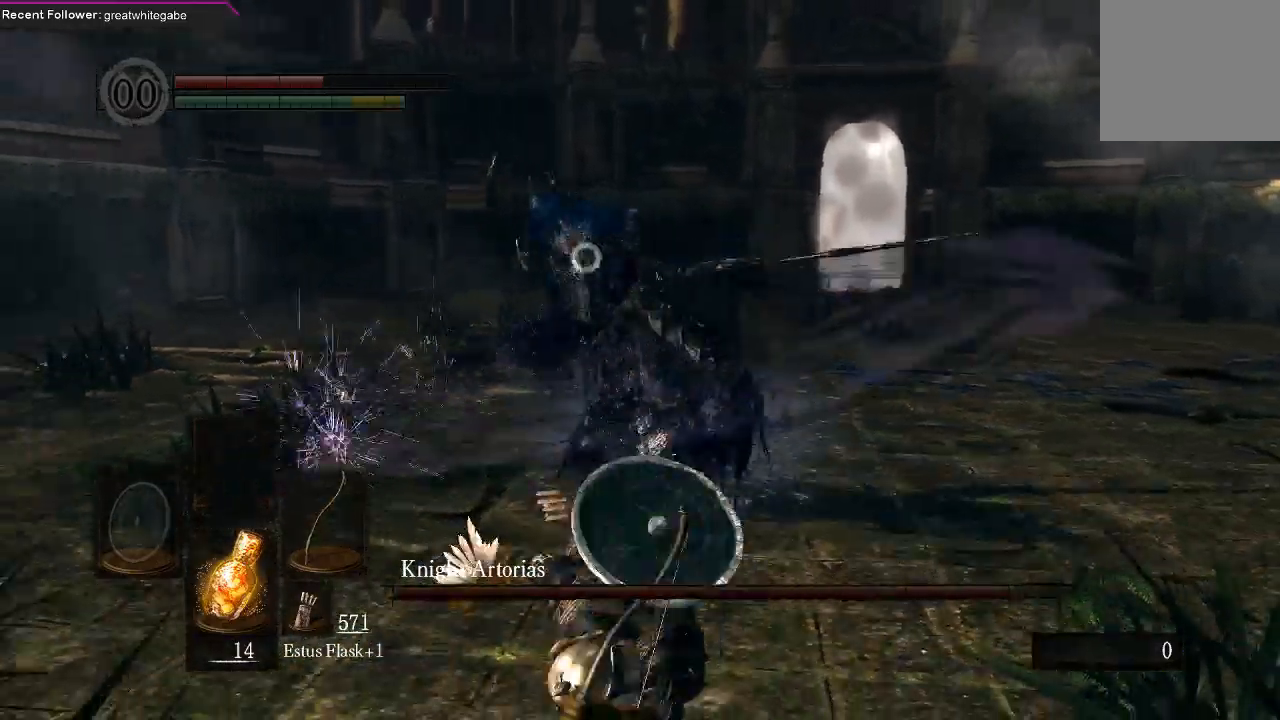
{"buttons": ["R1"], "left_stick": "center", "right_stick": "center", "events": [[33, "left_stick", "center"], [167, "R1", "down"], [267, "R1", "up"], [333, "R1", "down"], [400, "R1", "up"], [500, "R1", "down"]]}
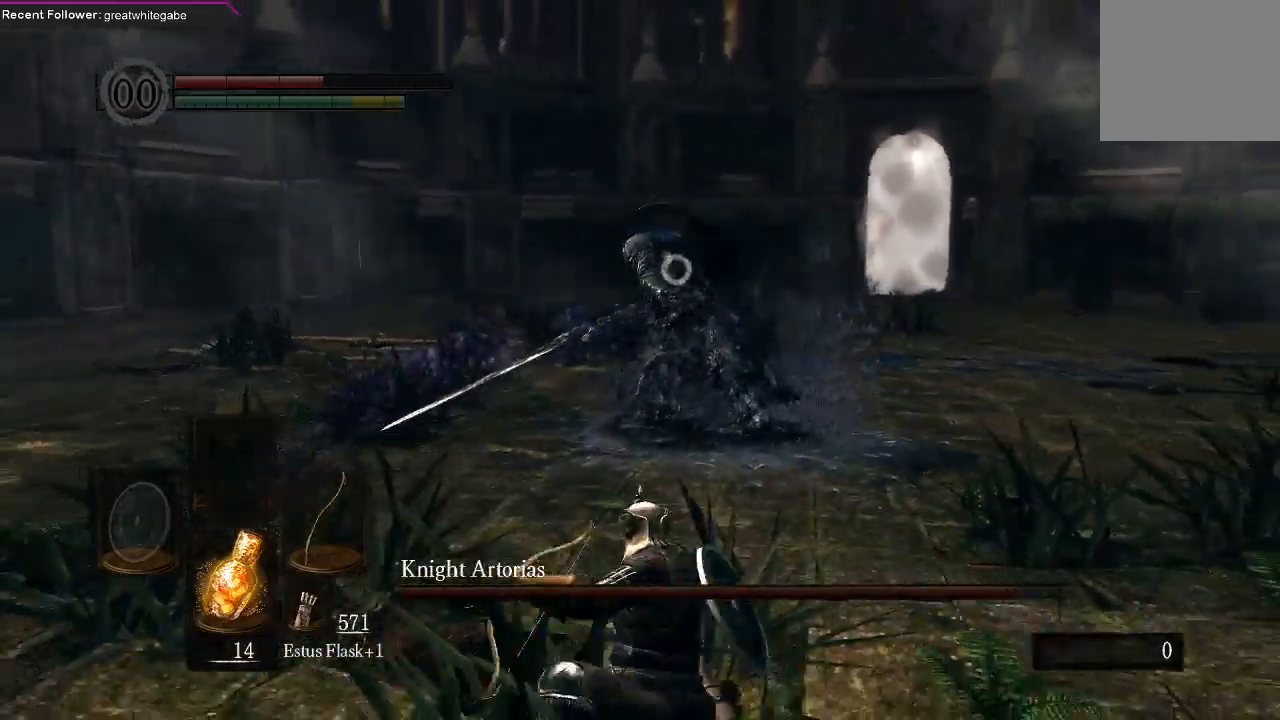
{"buttons": [], "left_stick": "center", "right_stick": "center", "events": [[100, "R1", "up"]]}
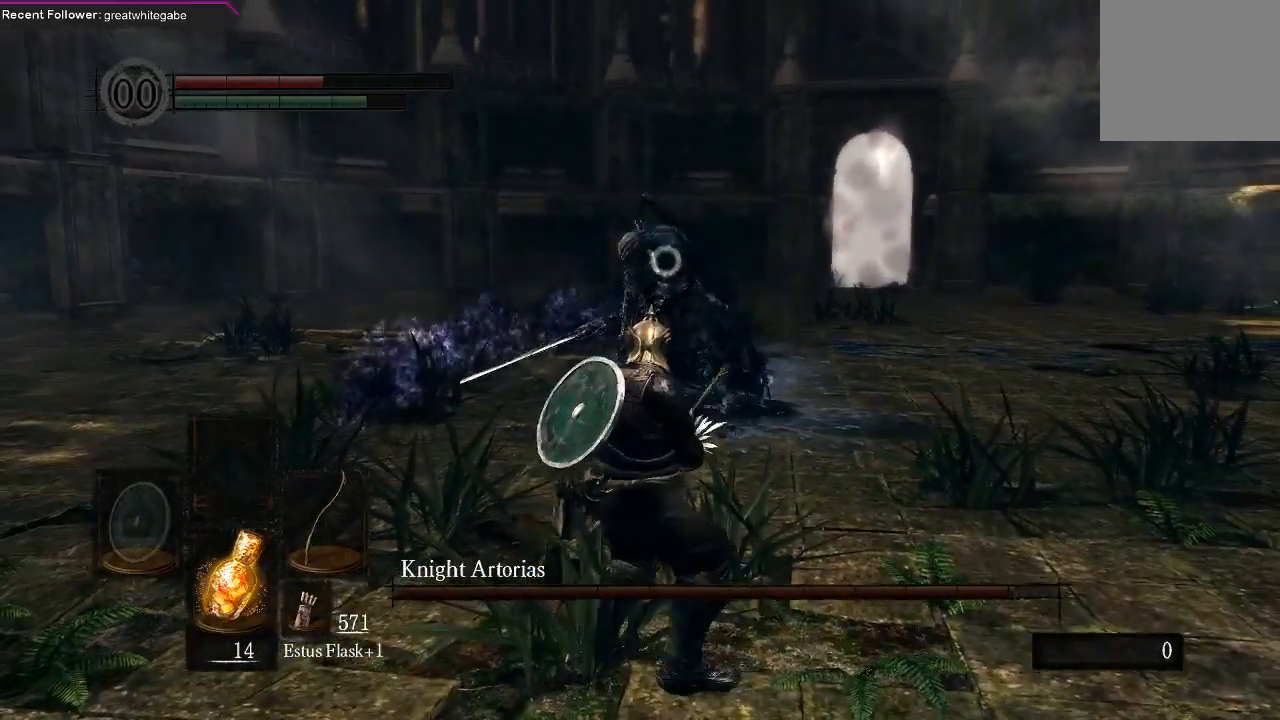
{"buttons": [], "left_stick": "center", "right_stick": "center", "events": []}
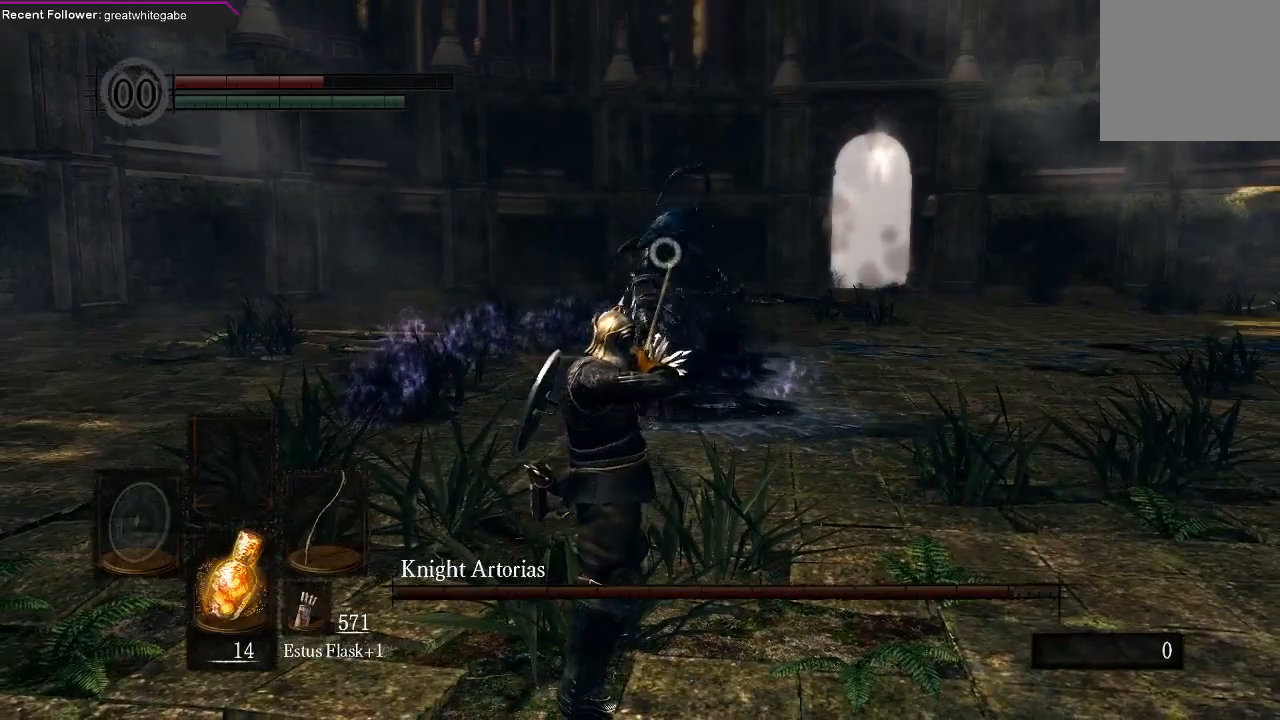
{"buttons": [], "left_stick": "down", "right_stick": "center", "events": [[367, "left_stick", "down"]]}
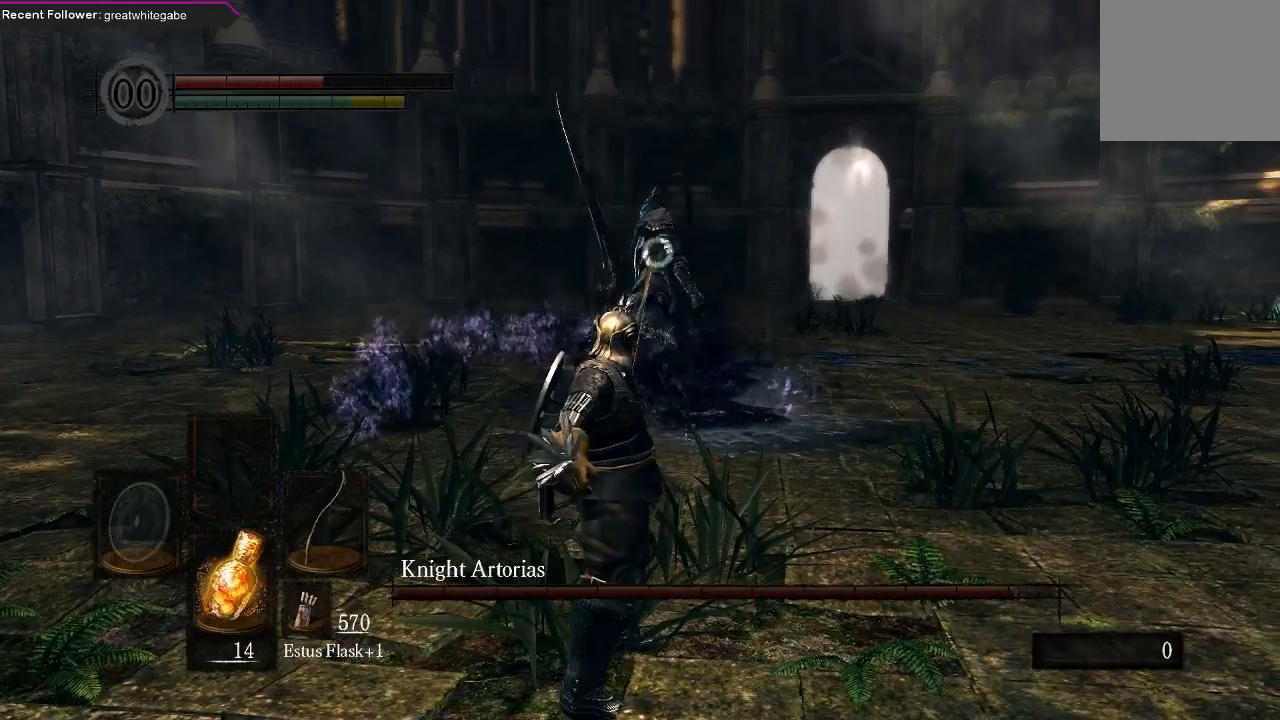
{"buttons": [], "left_stick": "down-right", "right_stick": "center", "events": [[467, "left_stick", "down-right"]]}
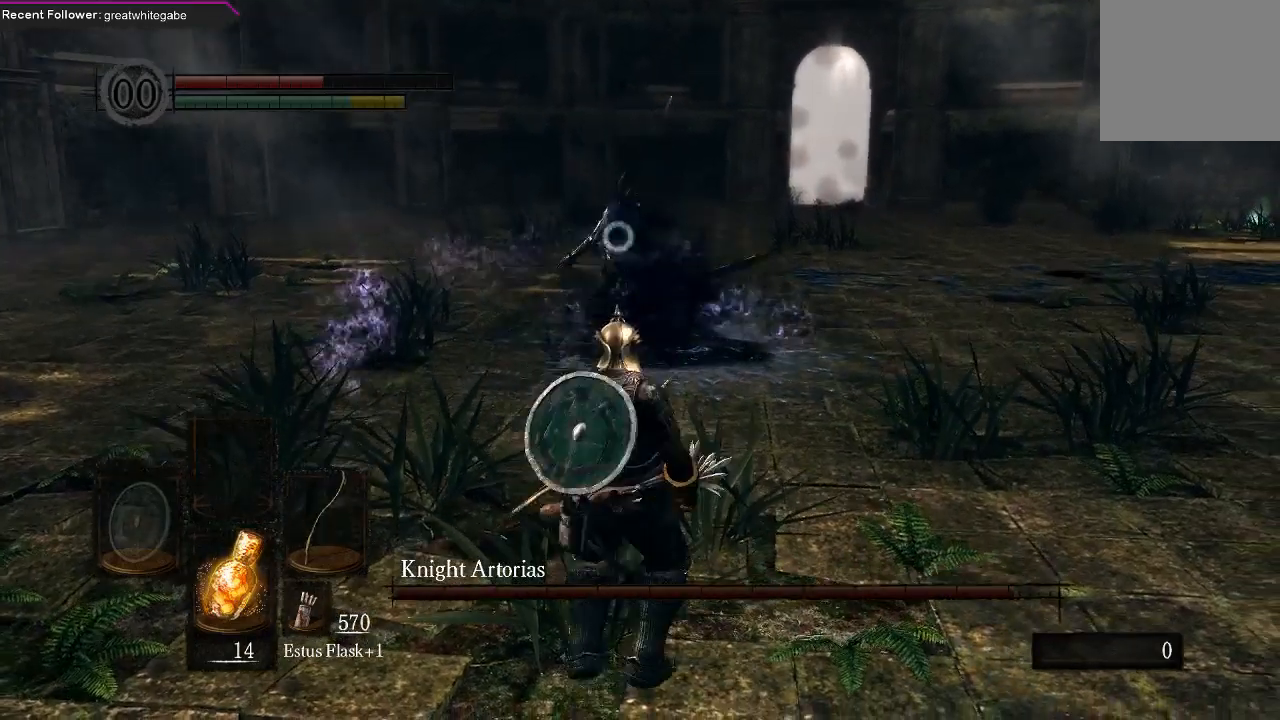
{"buttons": [], "left_stick": "right", "right_stick": "center", "events": [[33, "left_stick", "right"]]}
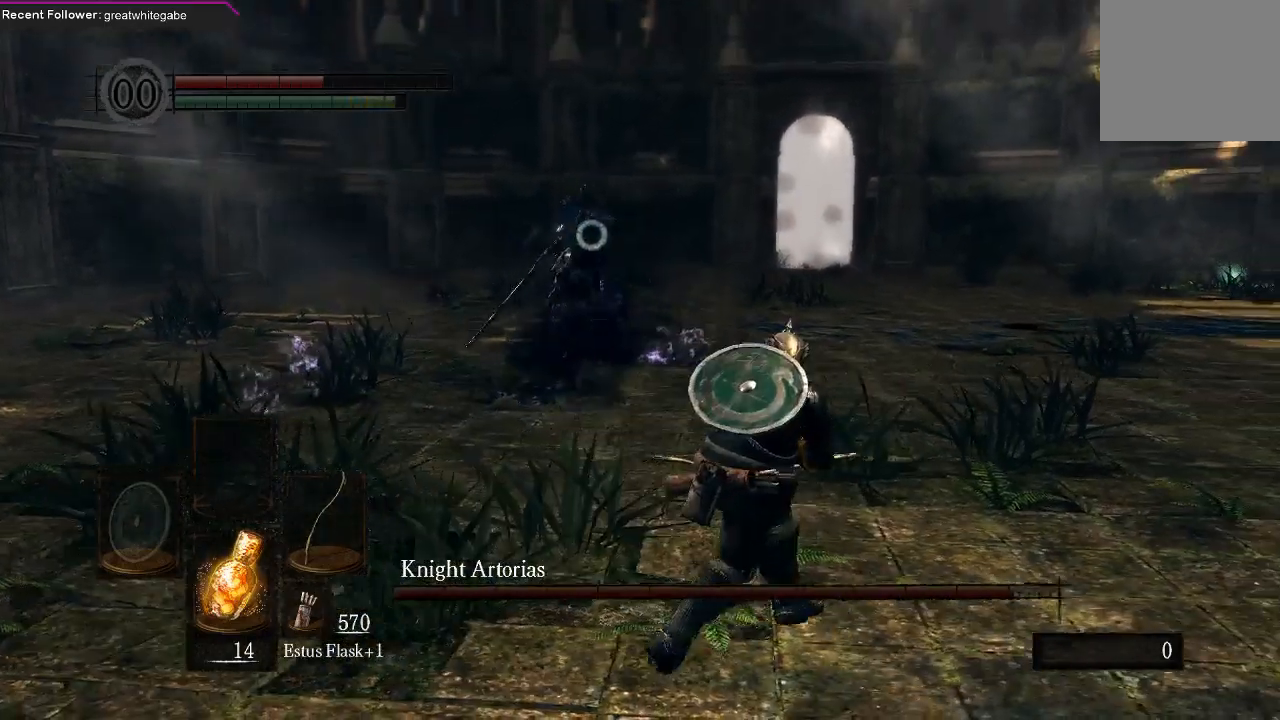
{"buttons": [], "left_stick": "right", "right_stick": "center", "events": []}
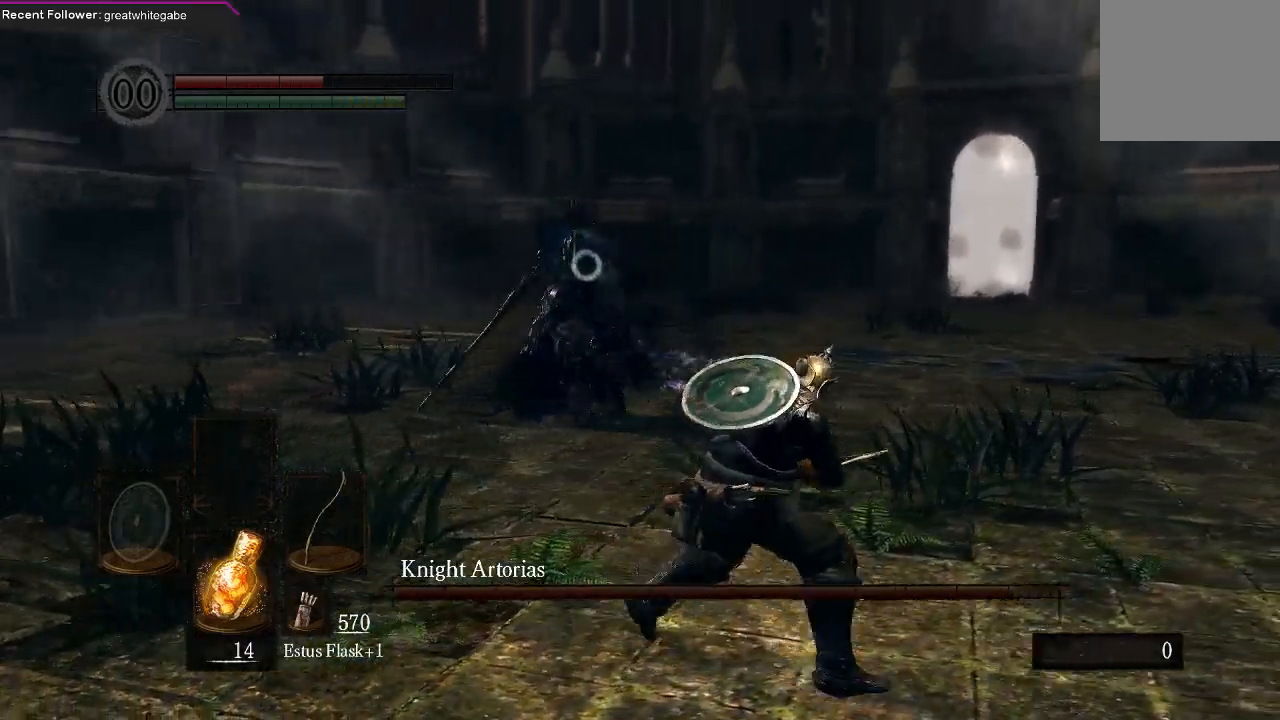
{"buttons": [], "left_stick": "right", "right_stick": "center", "events": []}
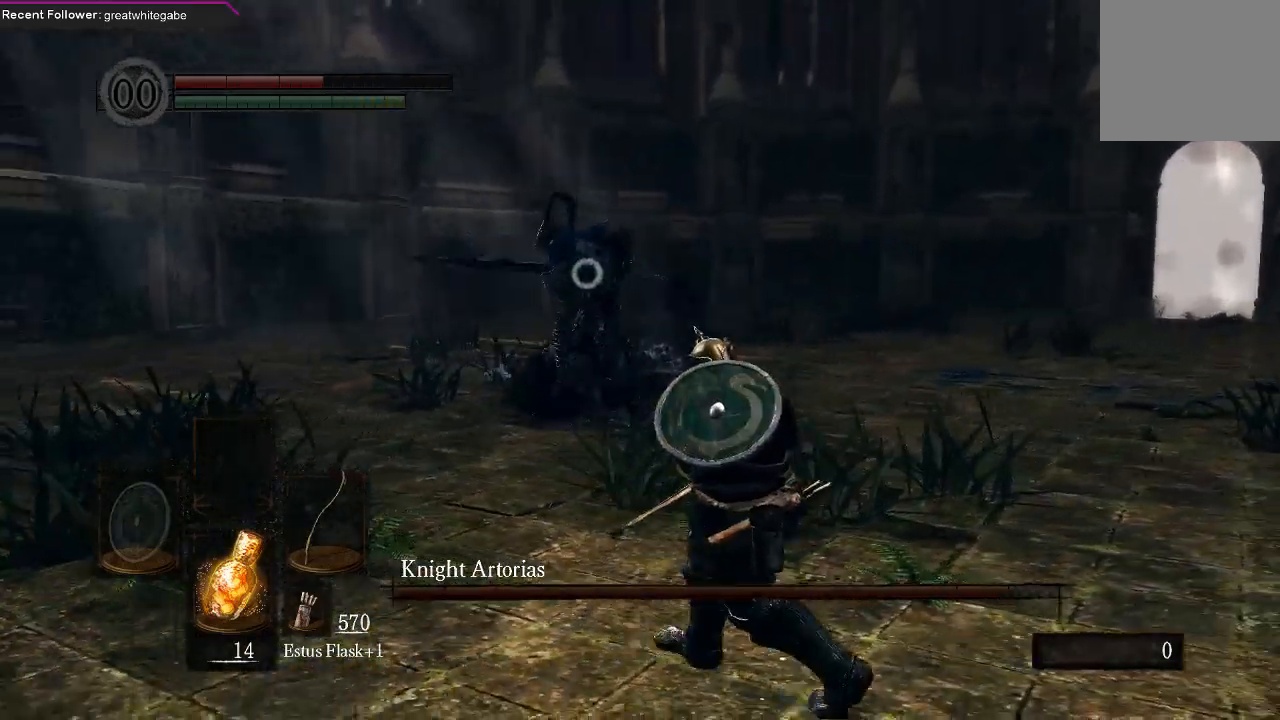
{"buttons": [], "left_stick": "right", "right_stick": "center", "events": []}
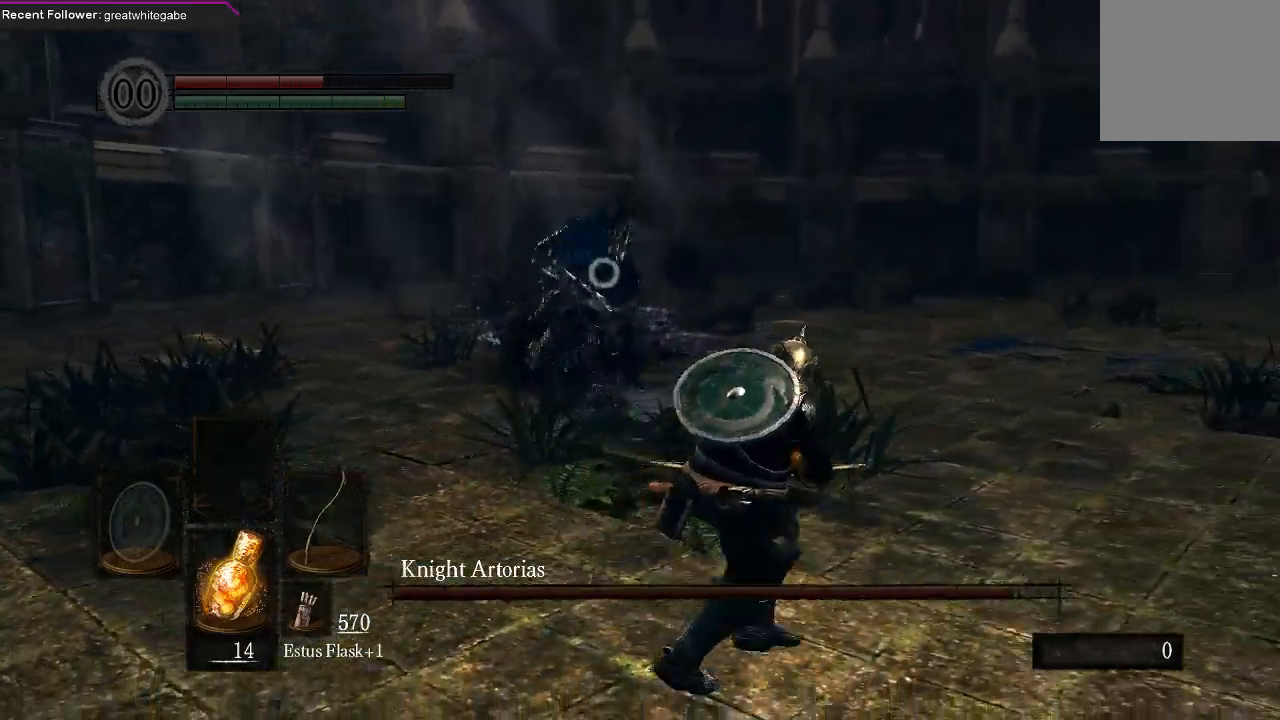
{"buttons": [], "left_stick": "center", "right_stick": "center", "events": [[133, "B", "down"], [200, "B", "up"], [367, "left_stick", "center"]]}
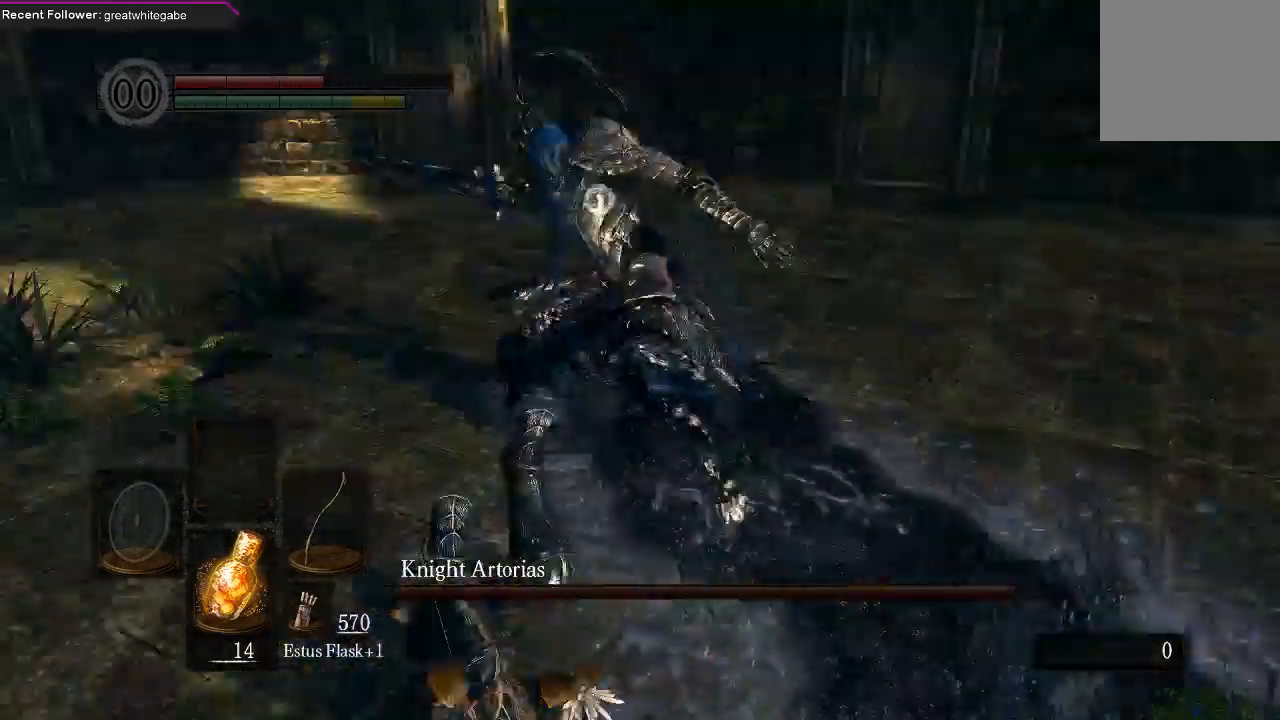
{"buttons": ["R1"], "left_stick": "center", "right_stick": "center", "events": [[100, "R1", "down"], [200, "R1", "up"], [267, "R1", "down"], [367, "R1", "up"], [400, "R1", "down"]]}
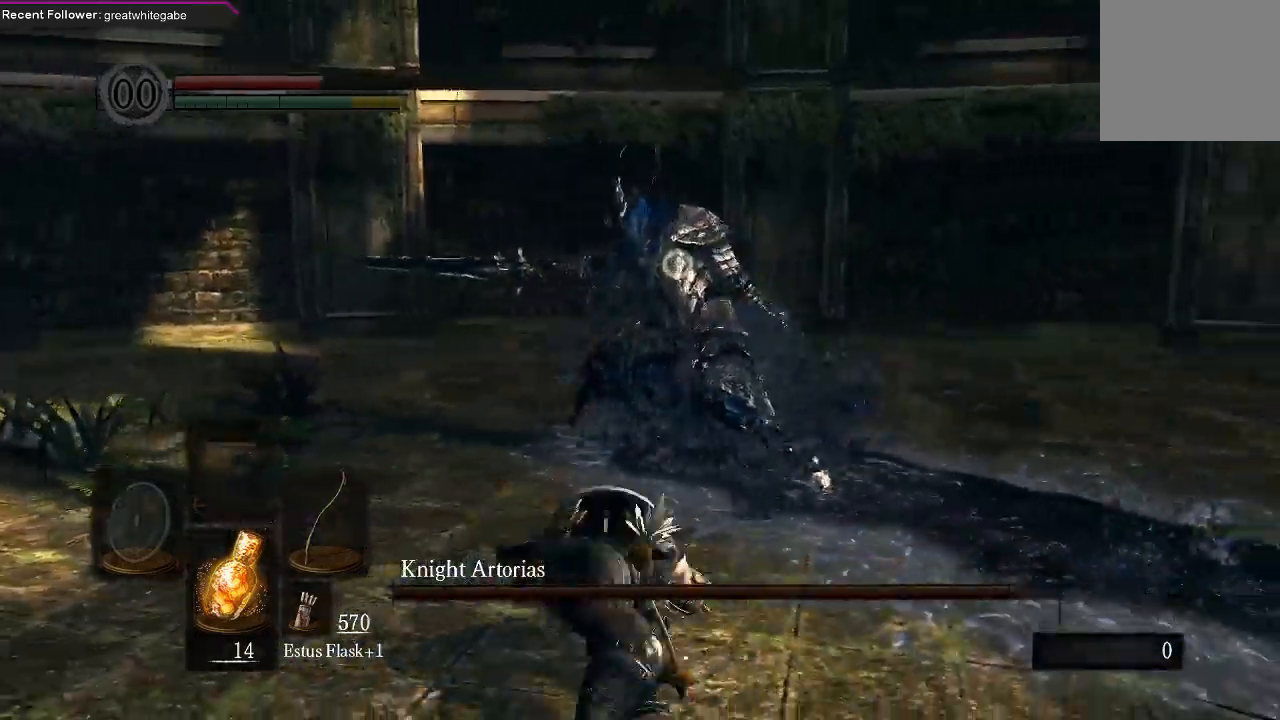
{"buttons": [], "left_stick": "center", "right_stick": "center", "events": [[33, "R1", "up"]]}
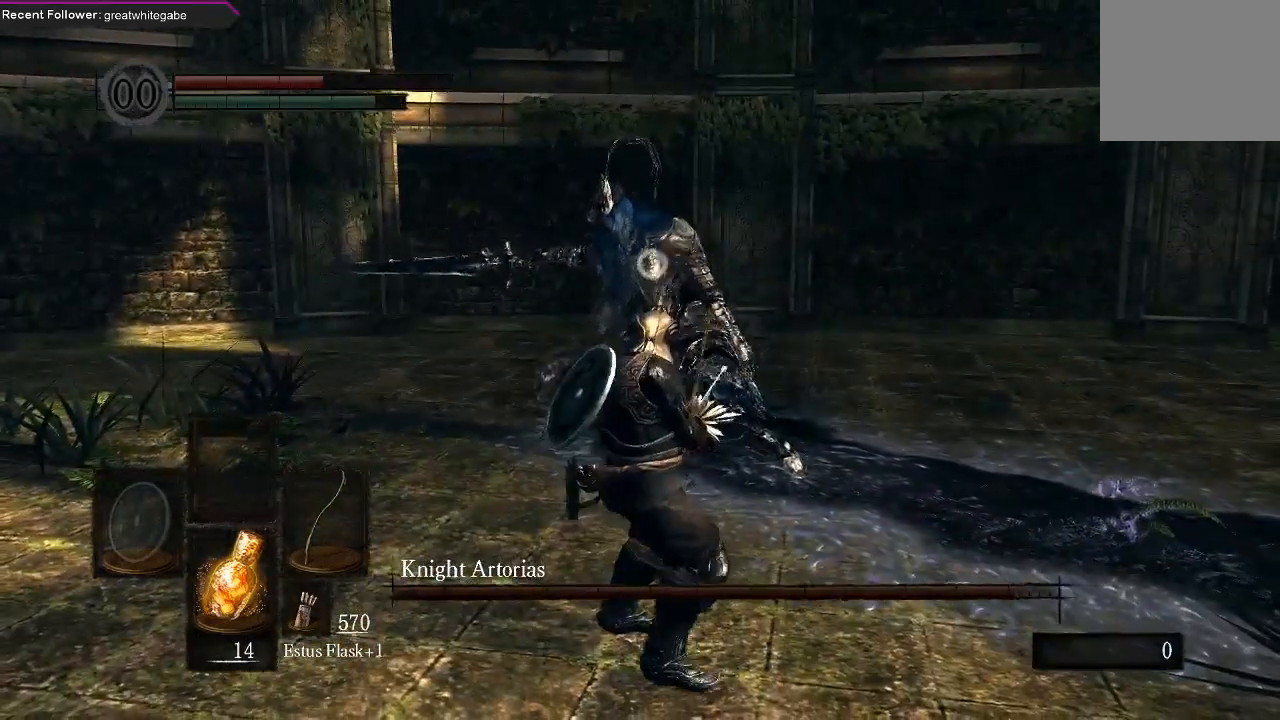
{"buttons": [], "left_stick": "center", "right_stick": "center", "events": []}
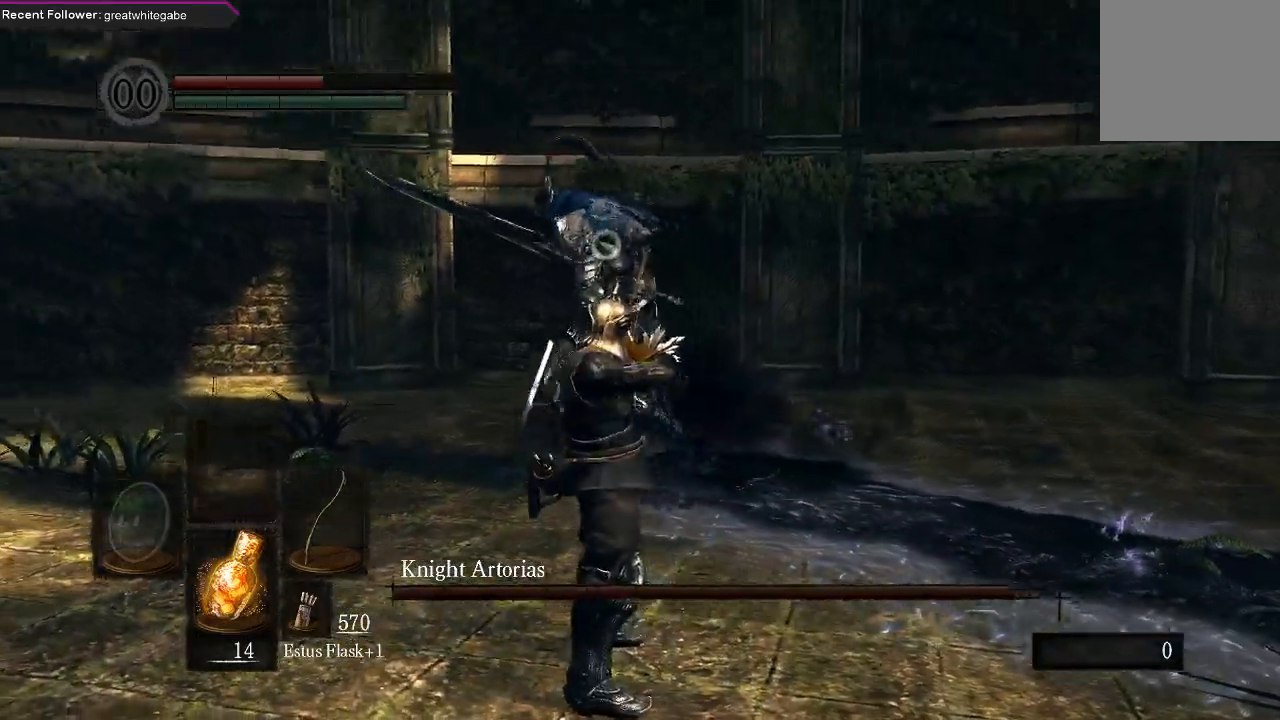
{"buttons": [], "left_stick": "down", "right_stick": "center", "events": [[133, "left_stick", "down"]]}
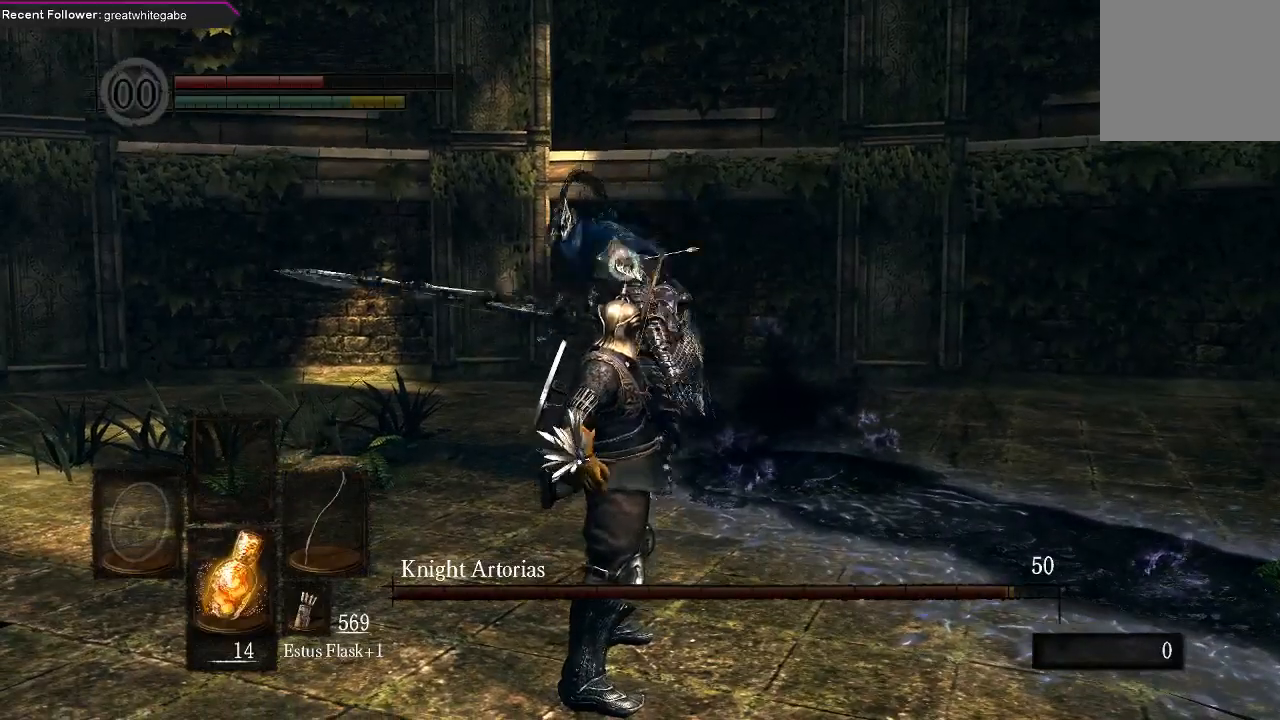
{"buttons": [], "left_stick": "down", "right_stick": "center", "events": []}
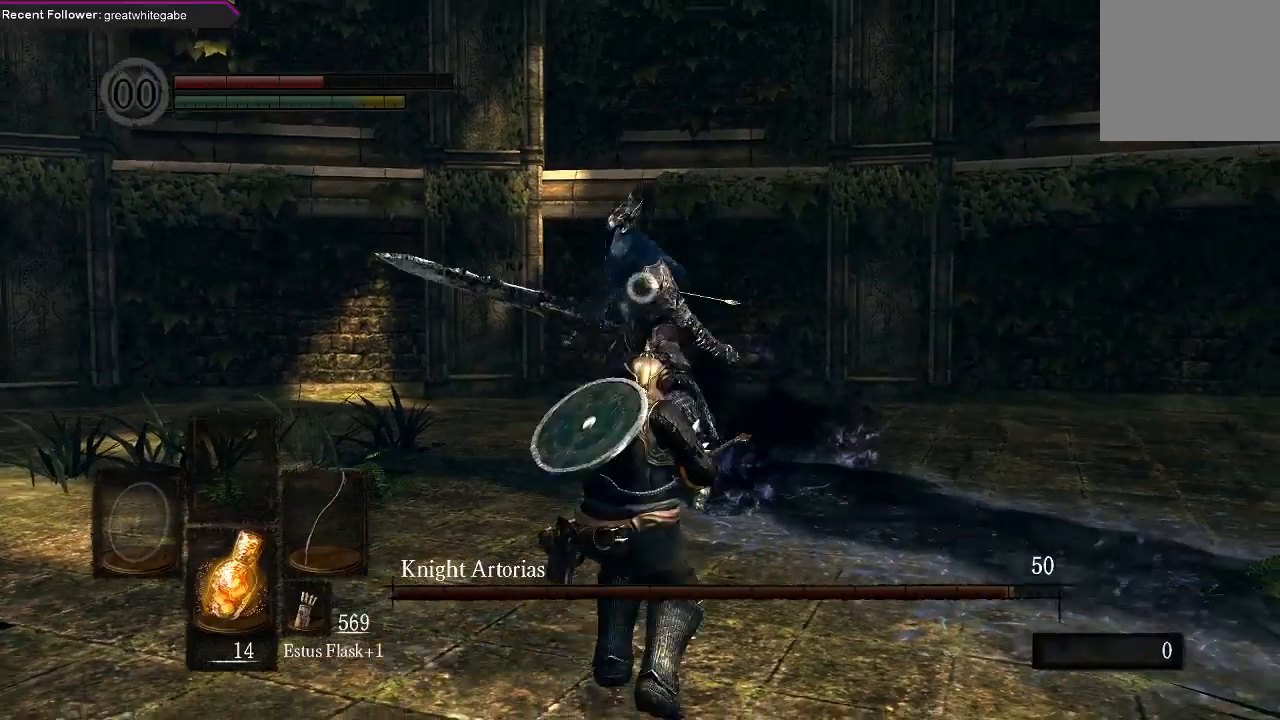
{"buttons": [], "left_stick": "down", "right_stick": "center", "events": []}
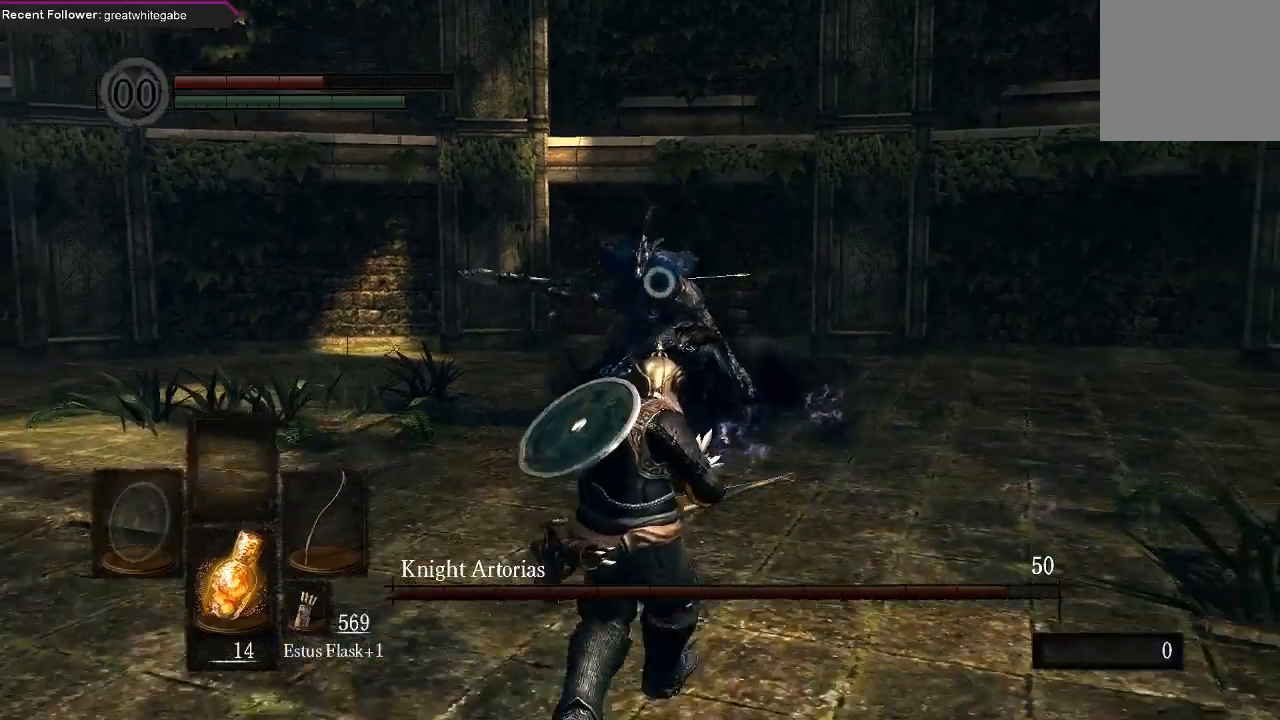
{"buttons": [], "left_stick": "down", "right_stick": "center", "events": []}
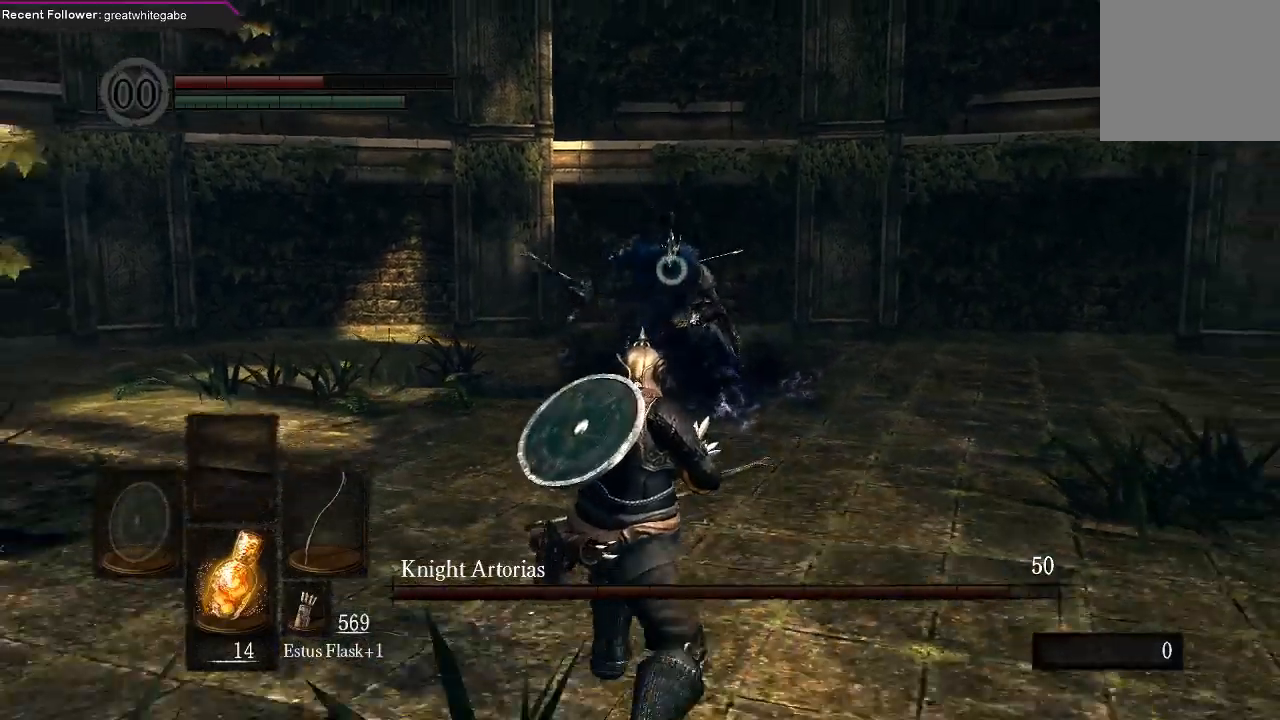
{"buttons": [], "left_stick": "down", "right_stick": "center", "events": []}
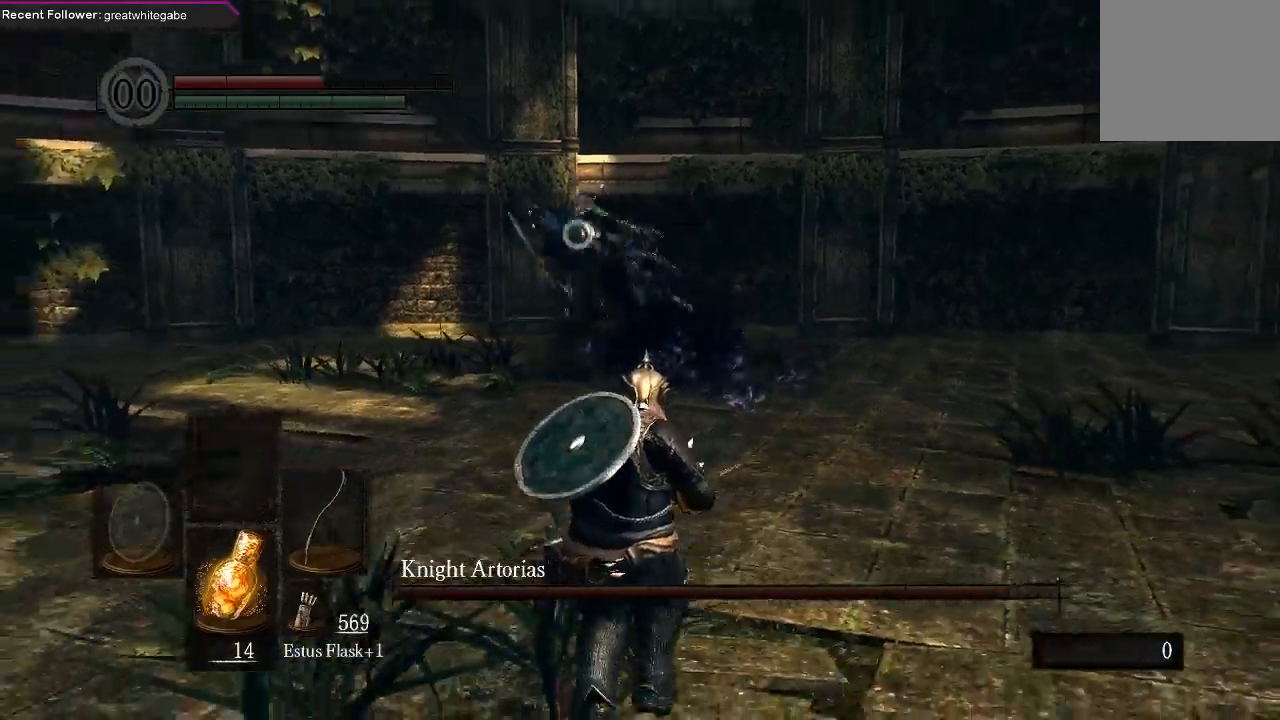
{"buttons": [], "left_stick": "down", "right_stick": "center", "events": []}
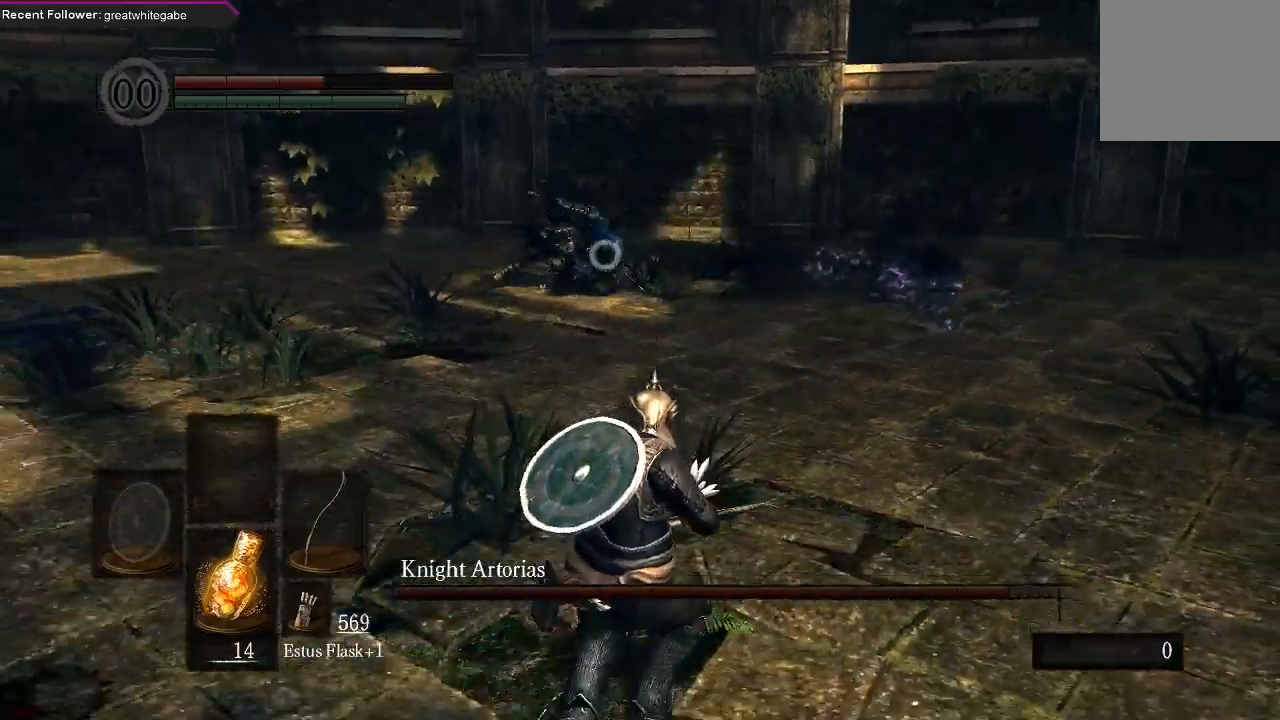
{"buttons": [], "left_stick": "down-left", "right_stick": "center", "events": [[233, "left_stick", "down-left"]]}